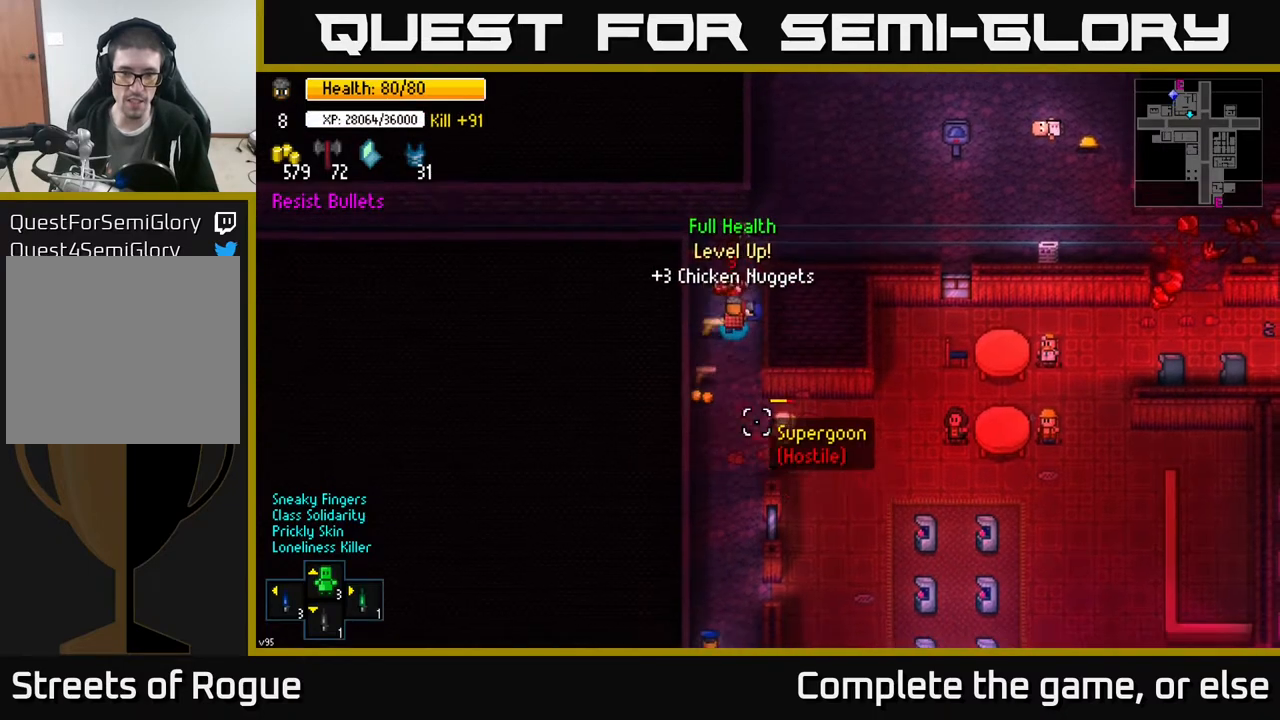
Gameplay with a controller (Xbox layout); each line is a JSON object with the inputs held at the frame after it. "events" lists button and stick changes between this image and that frame as [ms after this image, input, new state], when the widget could be followed in between.
{"buttons": [], "left_stick": "up-right", "right_stick": "center", "events": [[83, "left_stick", "up-right"], [383, "right_stick", "center"]]}
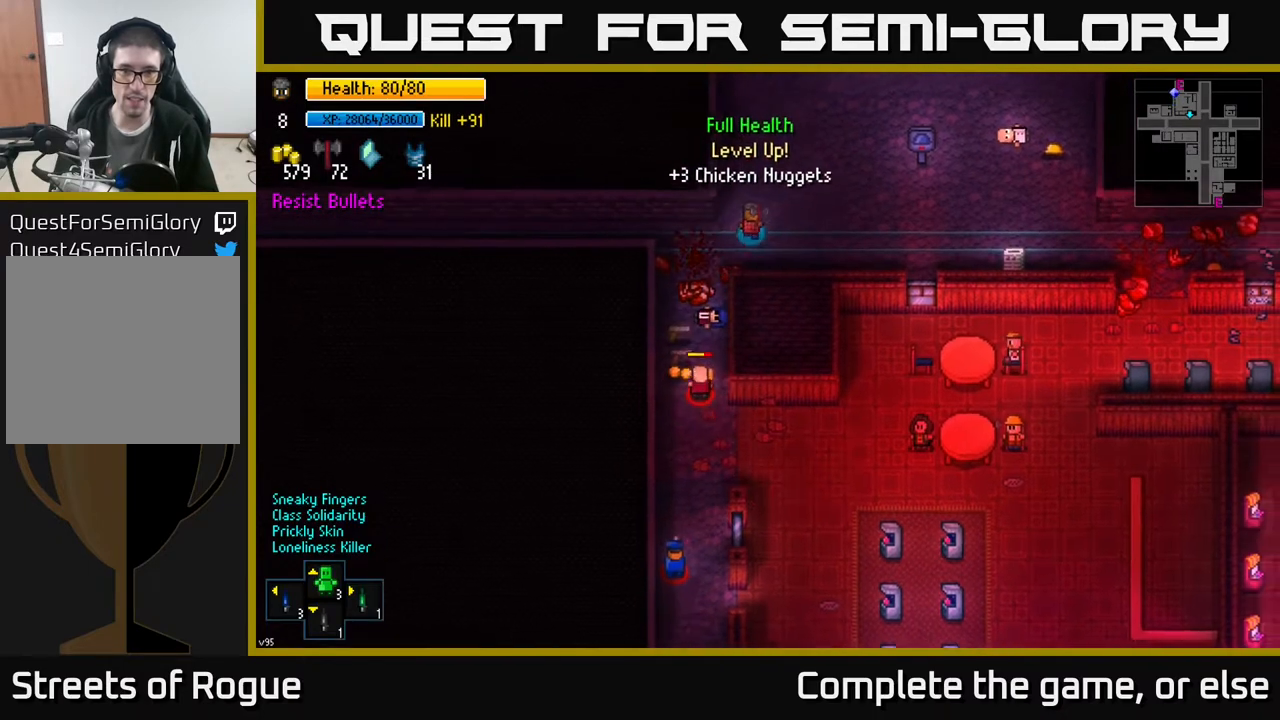
{"buttons": [], "left_stick": "up-right", "right_stick": "down-left", "events": [[217, "right_stick", "down"], [417, "right_stick", "down-left"]]}
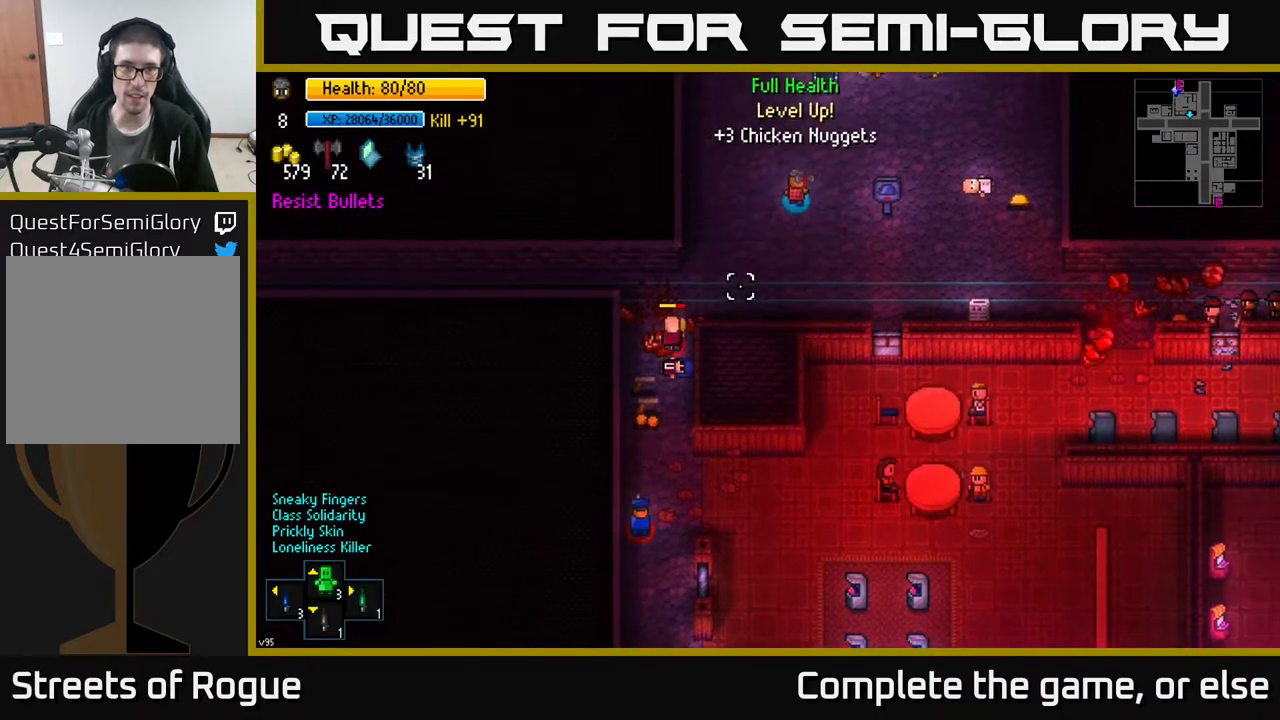
{"buttons": [], "left_stick": "up-right", "right_stick": "down-left", "events": [[17, "R1", "down"], [117, "R1", "up"]]}
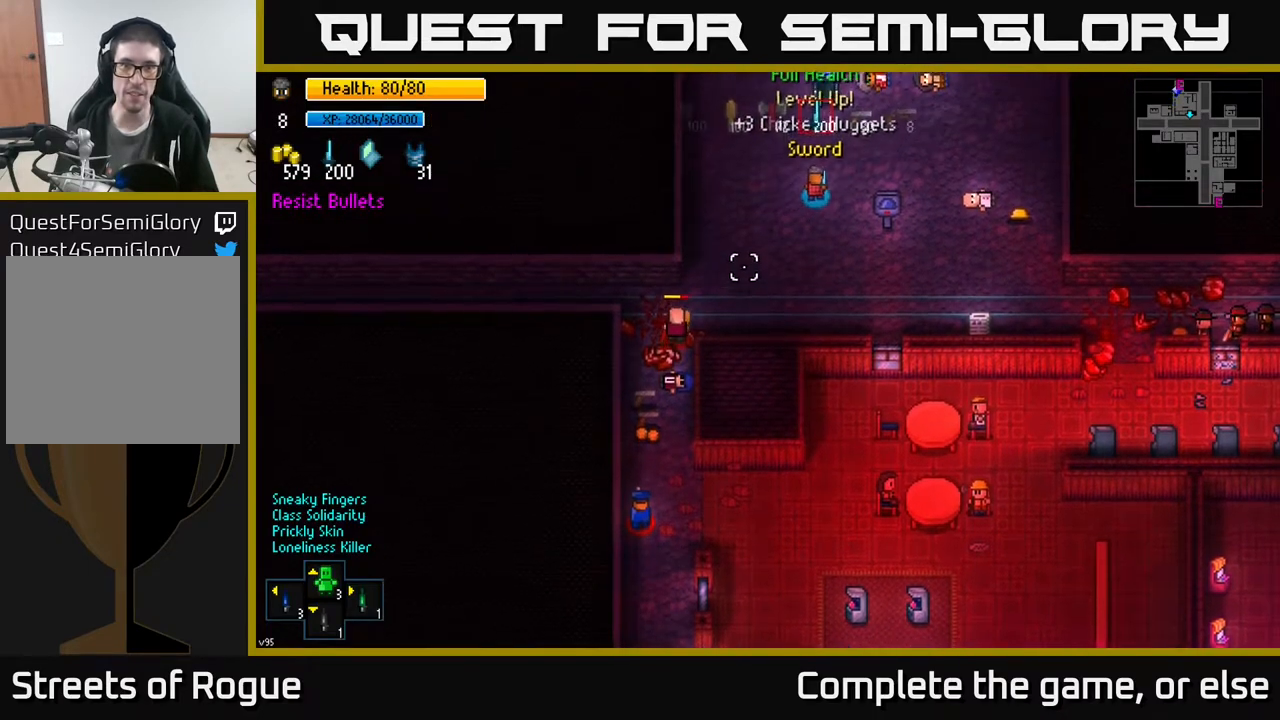
{"buttons": [], "left_stick": "up-right", "right_stick": "down-left", "events": [[200, "R1", "down"], [317, "R1", "up"]]}
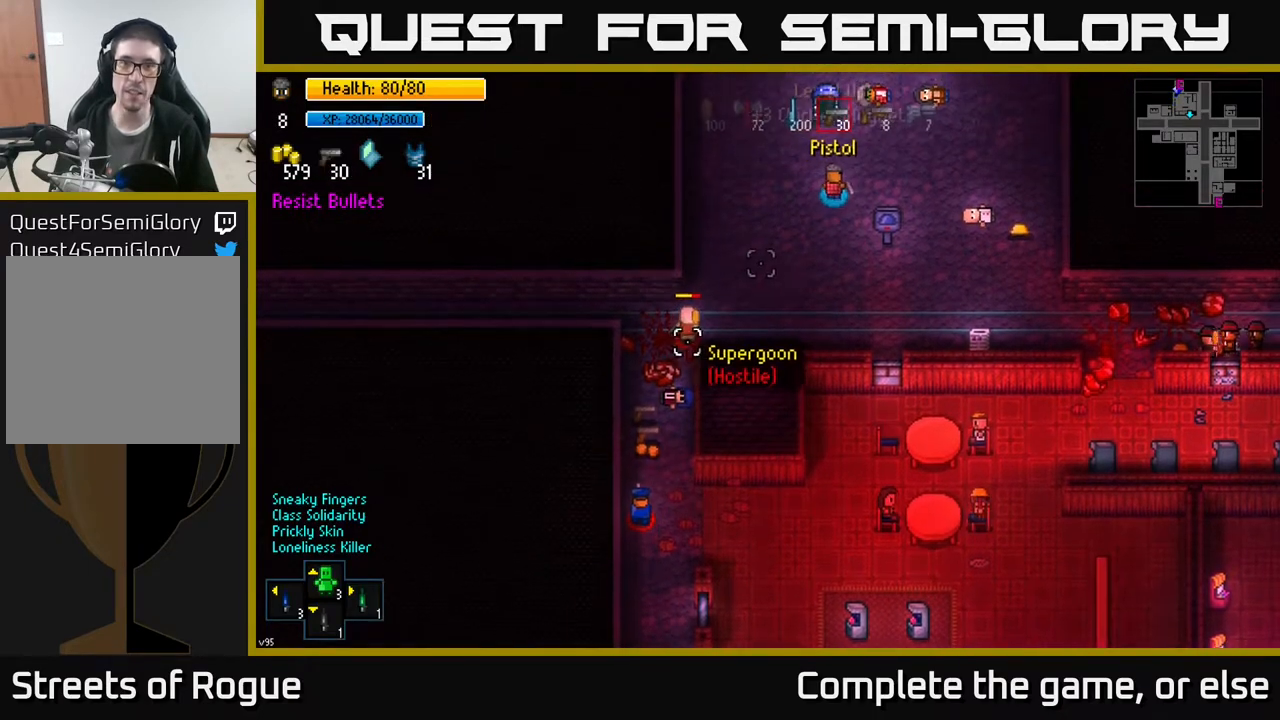
{"buttons": [], "left_stick": "up-right", "right_stick": "down-left", "events": []}
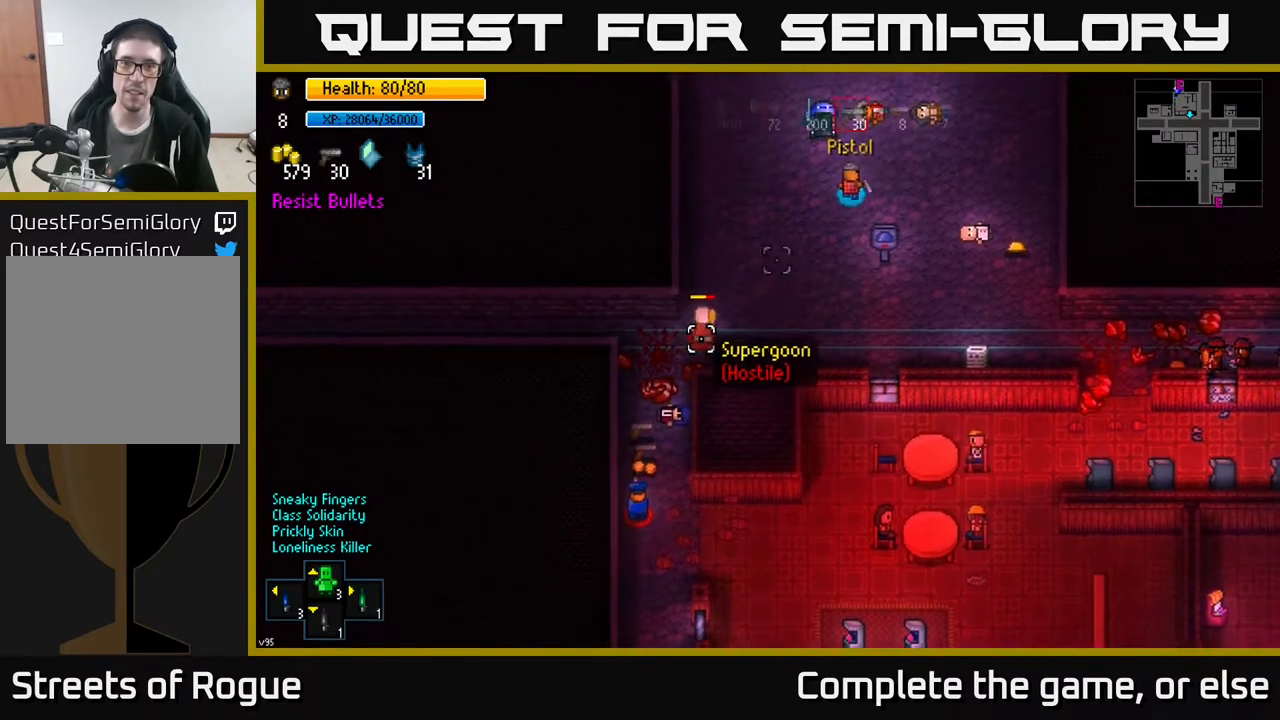
{"buttons": ["R1"], "left_stick": "center", "right_stick": "down-left", "events": [[100, "R1", "down"], [217, "R1", "up"], [283, "R1", "down"], [300, "left_stick", "up-left"], [383, "R1", "up"], [450, "left_stick", "center"], [467, "R1", "down"]]}
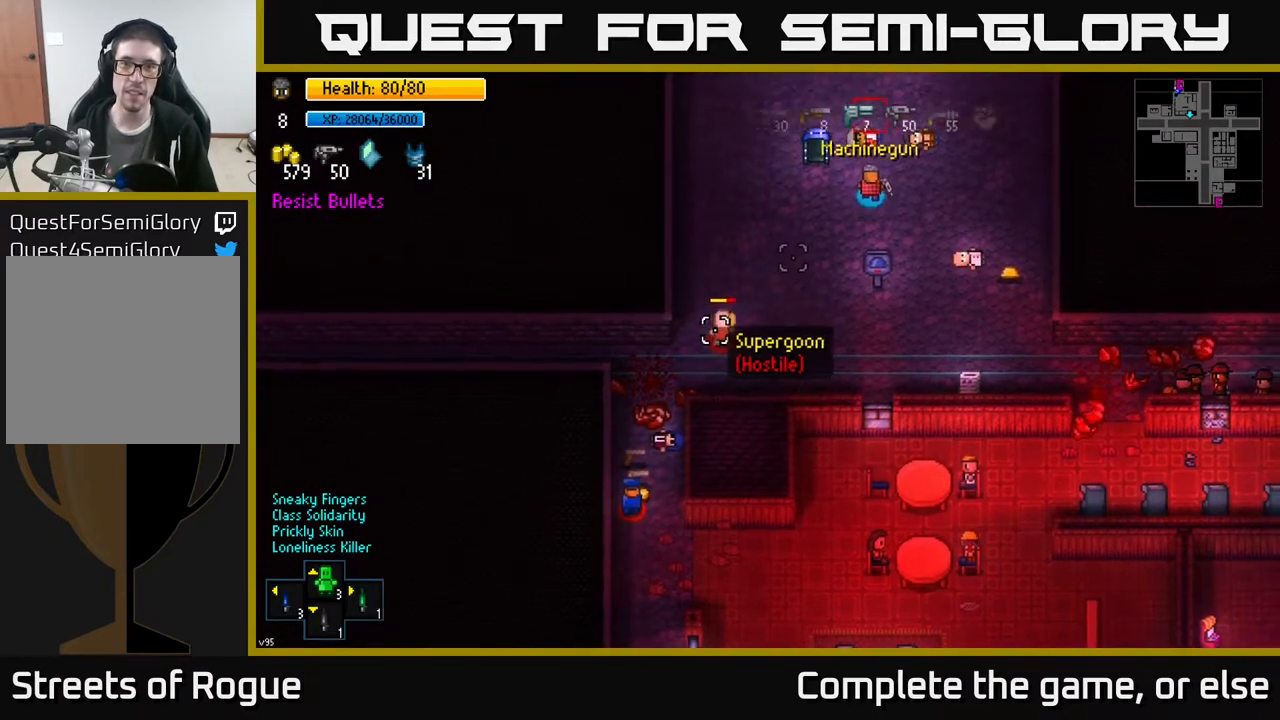
{"buttons": [], "left_stick": "left", "right_stick": "down-left", "events": [[67, "R1", "up"], [400, "left_stick", "left"]]}
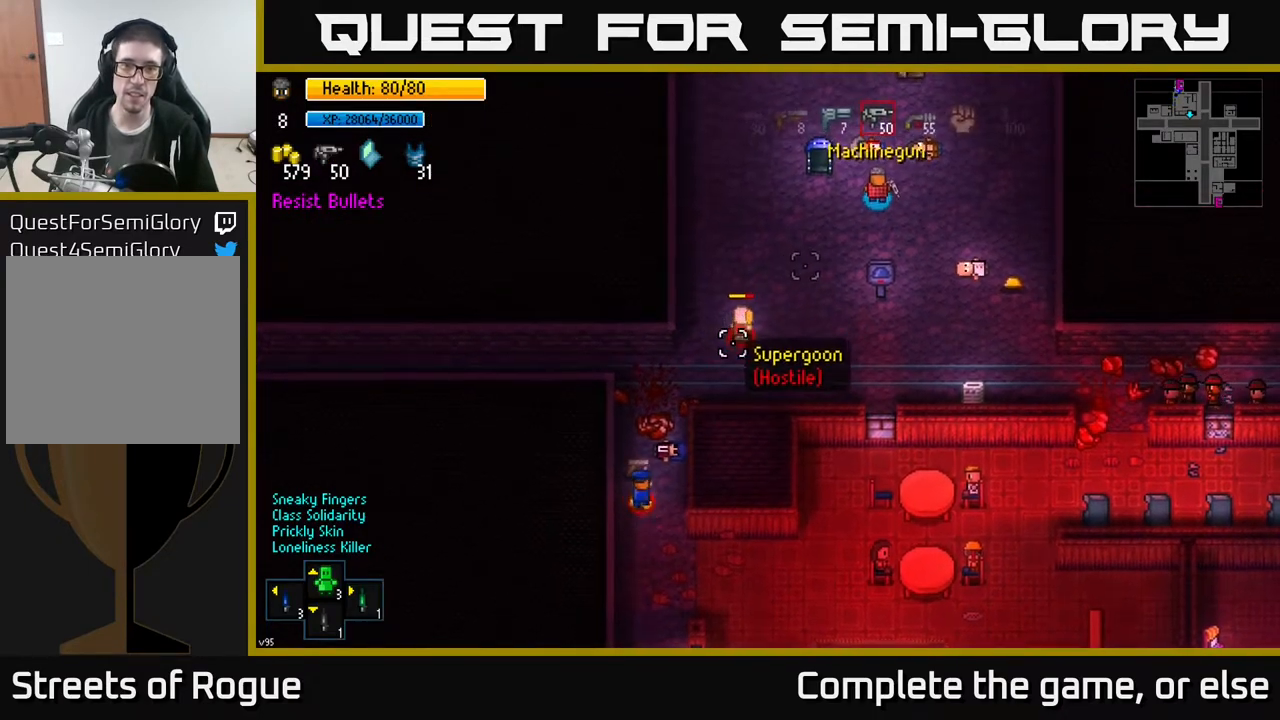
{"buttons": ["R2"], "left_stick": "center", "right_stick": "down-left", "events": [[33, "left_stick", "center"], [83, "R2", "down"]]}
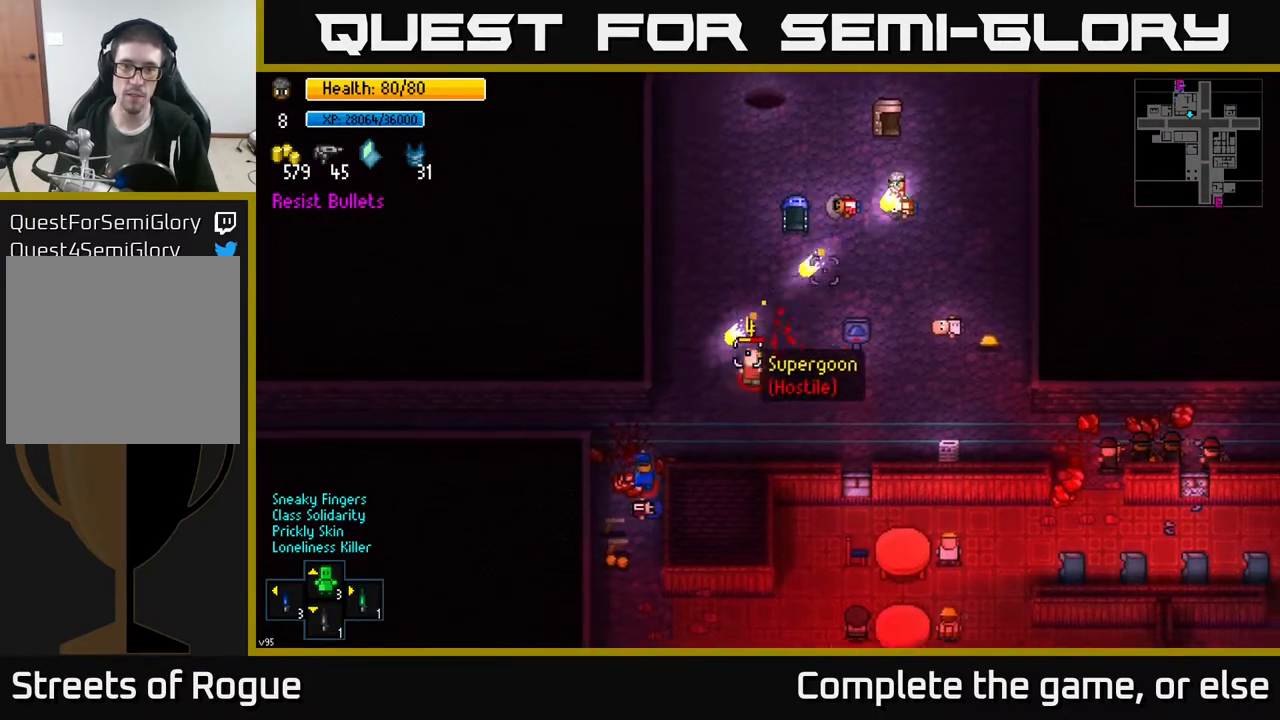
{"buttons": [], "left_stick": "down-left", "right_stick": "down-left", "events": [[50, "left_stick", "right"], [83, "R2", "up"], [333, "left_stick", "down"], [467, "left_stick", "down-left"]]}
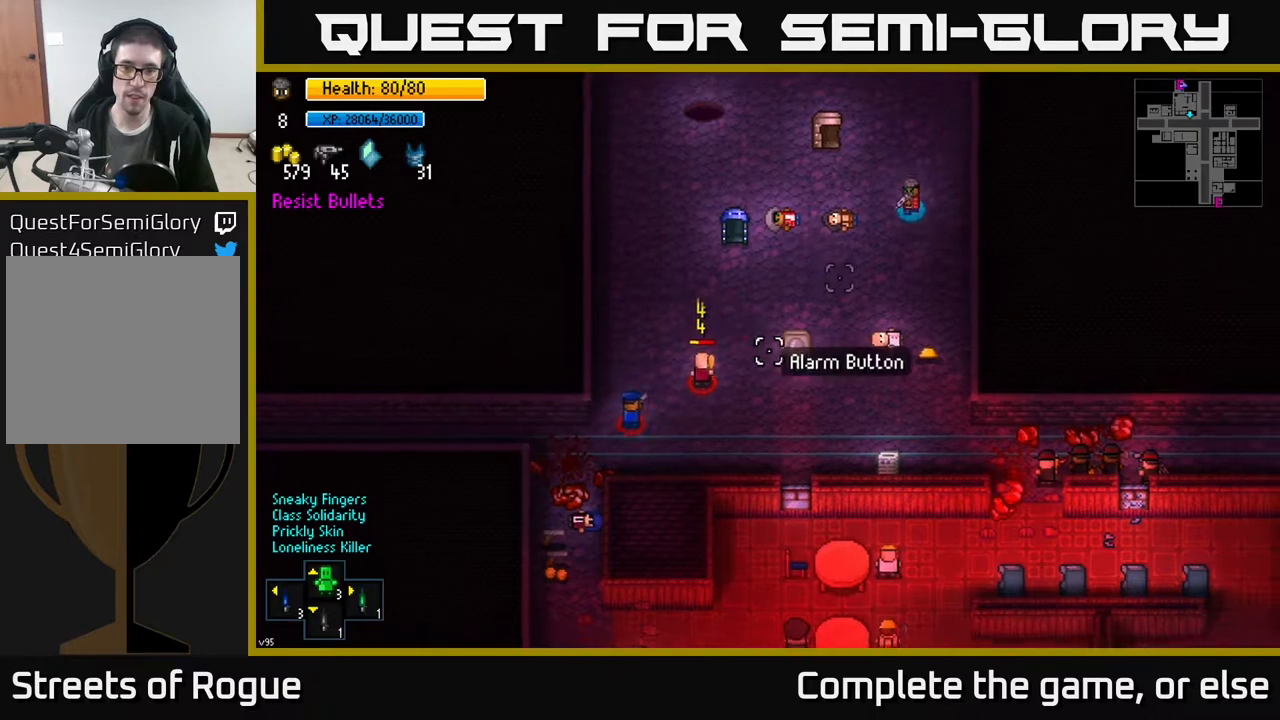
{"buttons": ["R2"], "left_stick": "up-right", "right_stick": "down-left", "events": [[17, "left_stick", "left"], [150, "left_stick", "center"], [167, "R2", "down"], [233, "left_stick", "up-right"]]}
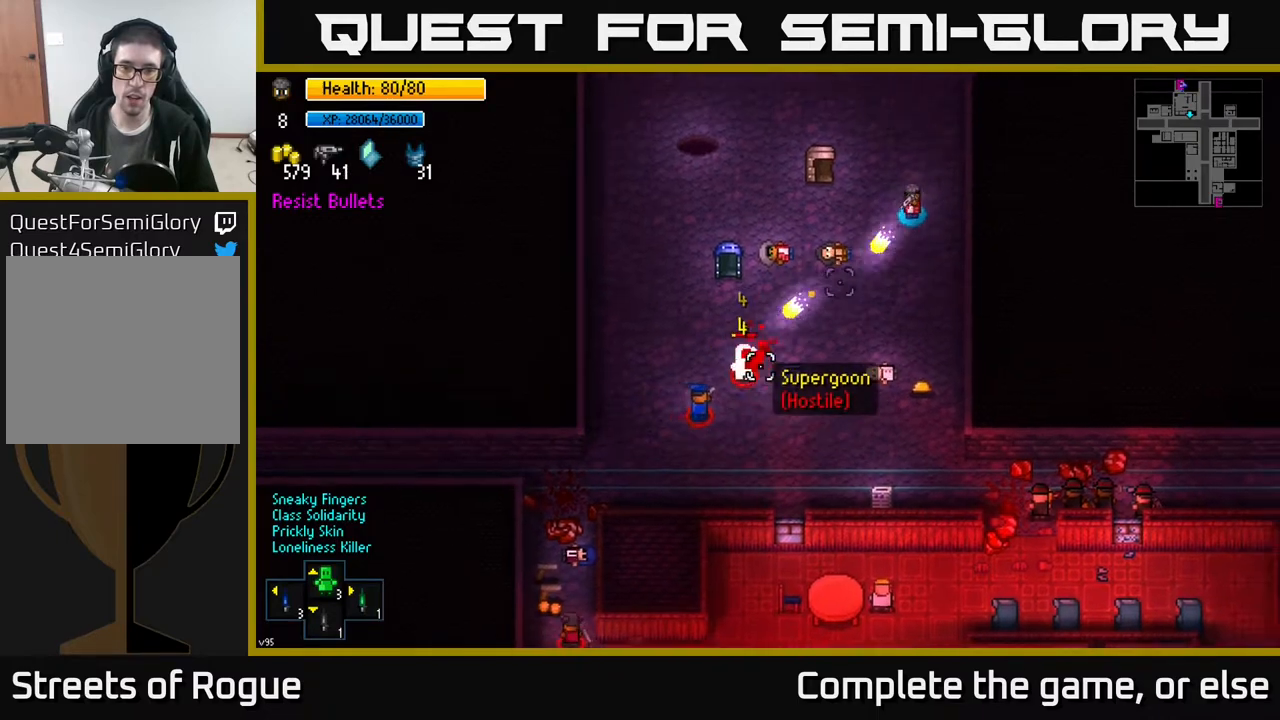
{"buttons": [], "left_stick": "left", "right_stick": "down-left", "events": [[50, "R2", "up"], [100, "left_stick", "up"], [250, "left_stick", "center"], [500, "left_stick", "left"]]}
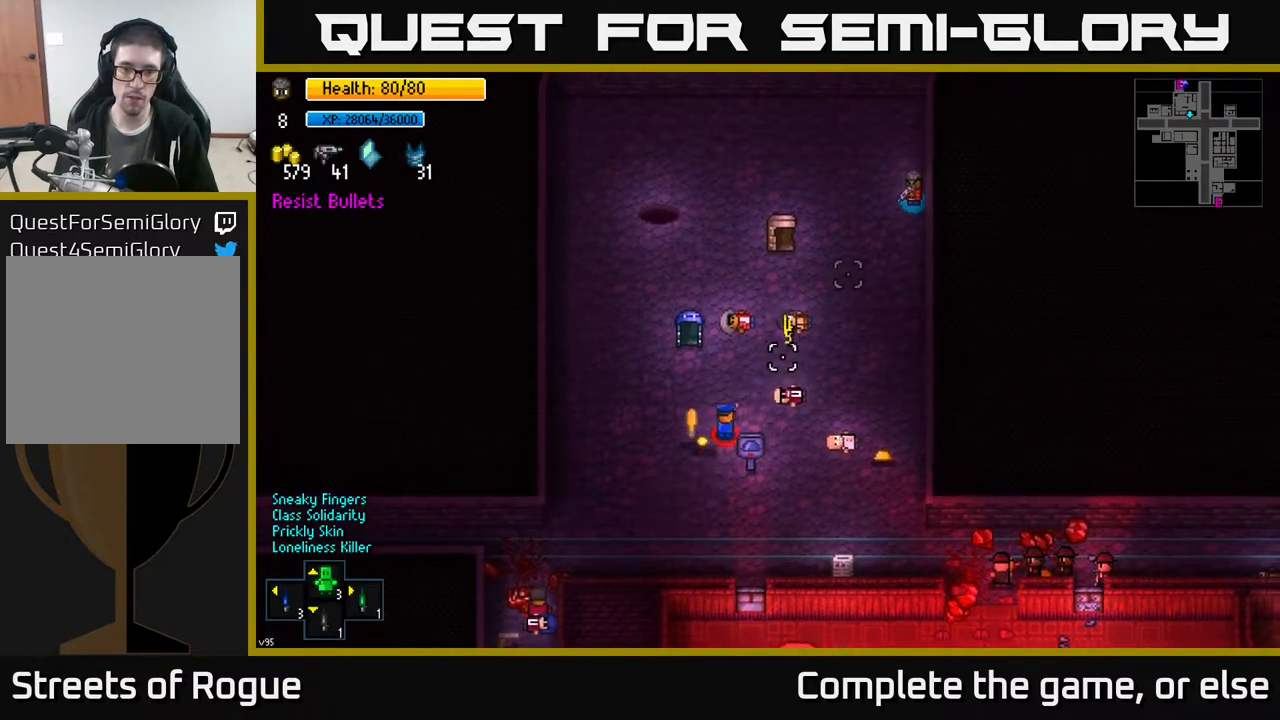
{"buttons": [], "left_stick": "up-left", "right_stick": "down", "events": [[100, "R2", "down"], [117, "left_stick", "center"], [200, "left_stick", "up"], [433, "right_stick", "down"], [450, "R2", "up"], [483, "left_stick", "up-left"]]}
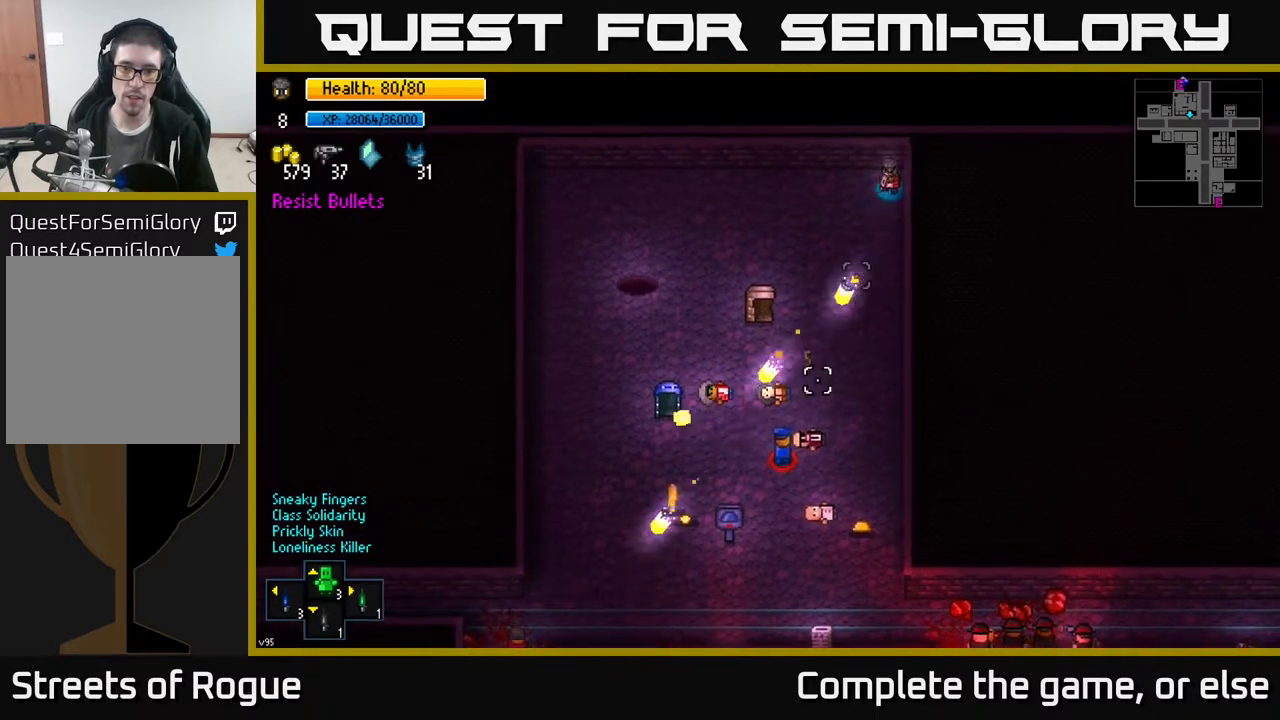
{"buttons": [], "left_stick": "left", "right_stick": "down", "events": [[200, "left_stick", "left"]]}
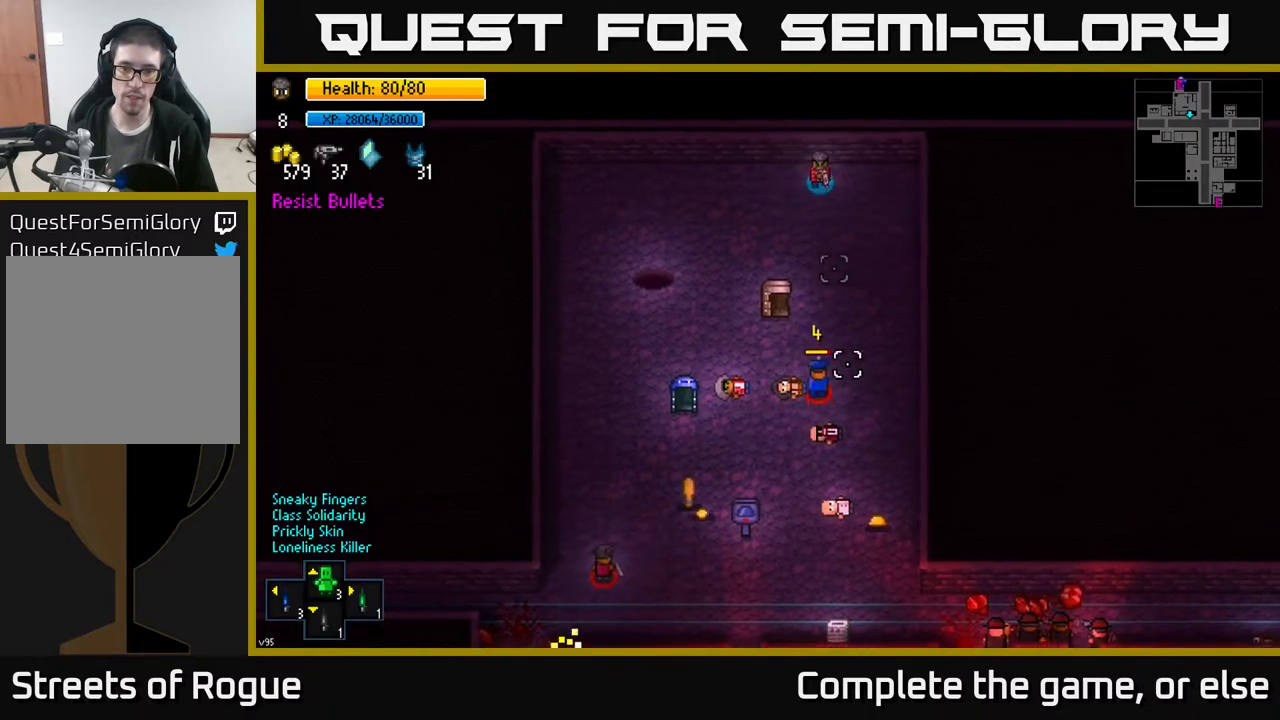
{"buttons": [], "left_stick": "up-left", "right_stick": "down", "events": [[433, "left_stick", "up-left"]]}
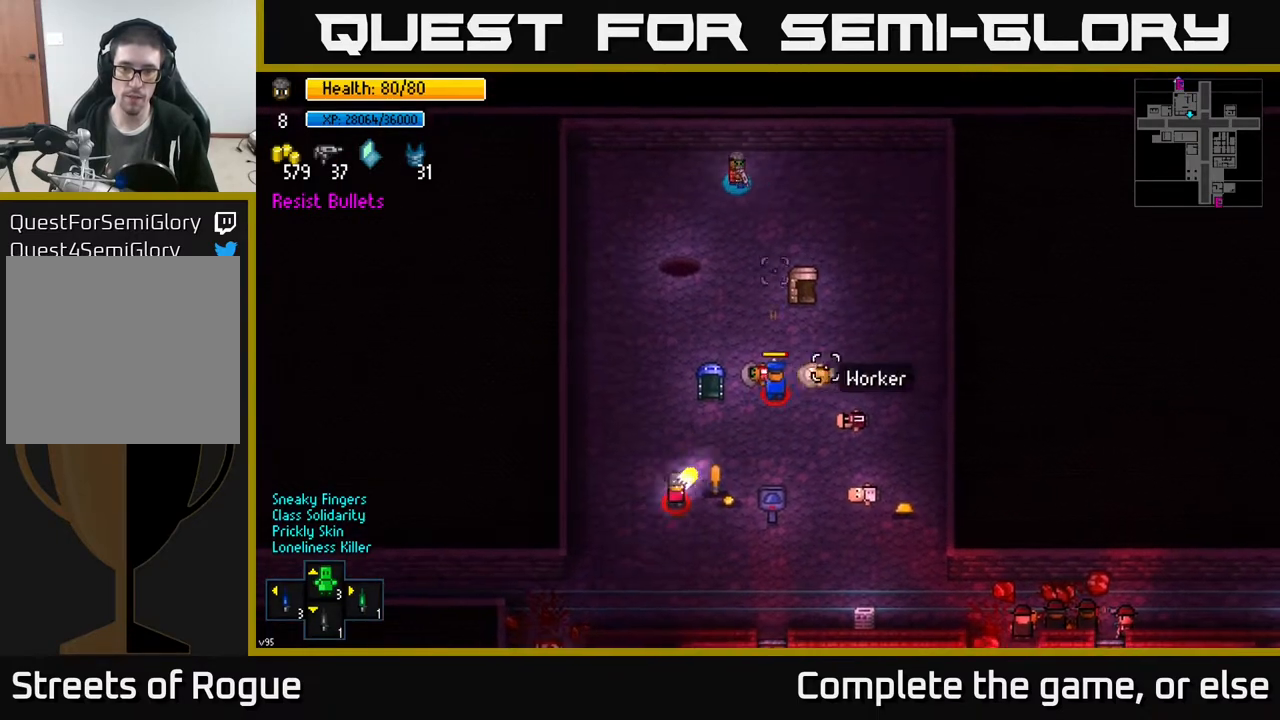
{"buttons": [], "left_stick": "down-left", "right_stick": "down", "events": [[67, "left_stick", "left"], [400, "left_stick", "down-left"]]}
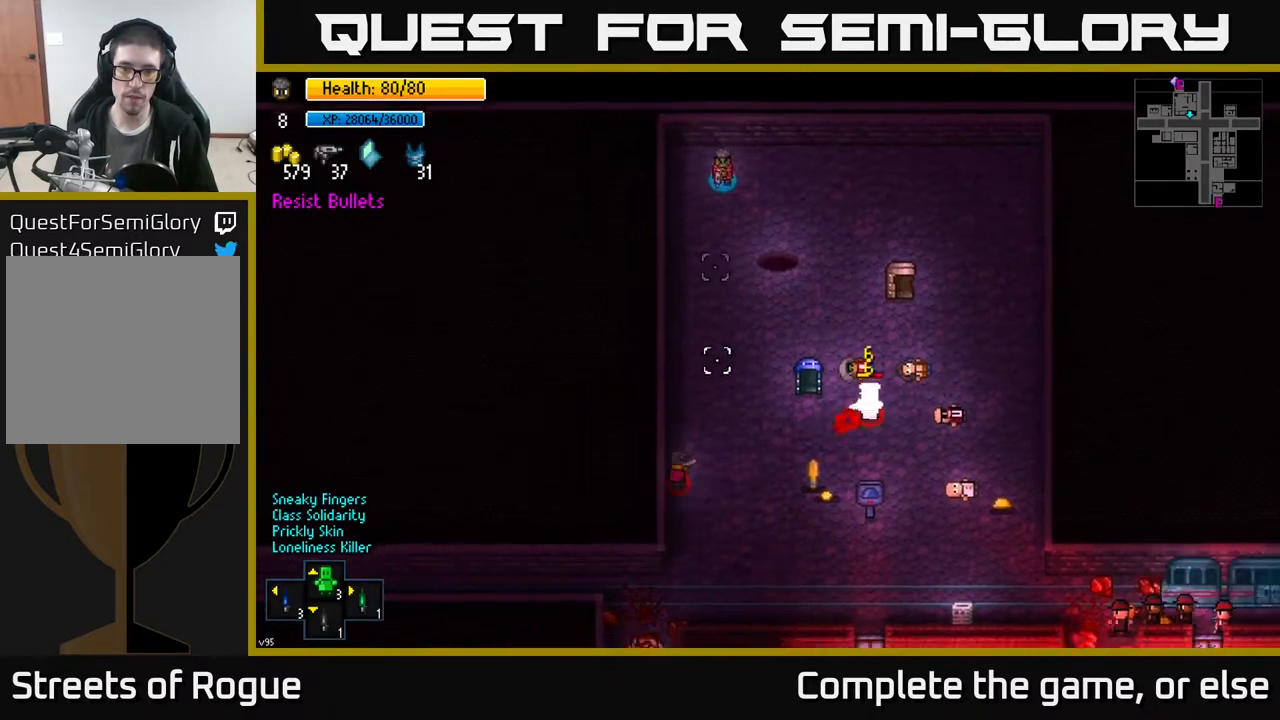
{"buttons": [], "left_stick": "up", "right_stick": "down-right", "events": [[183, "right_stick", "down-right"], [383, "left_stick", "up"]]}
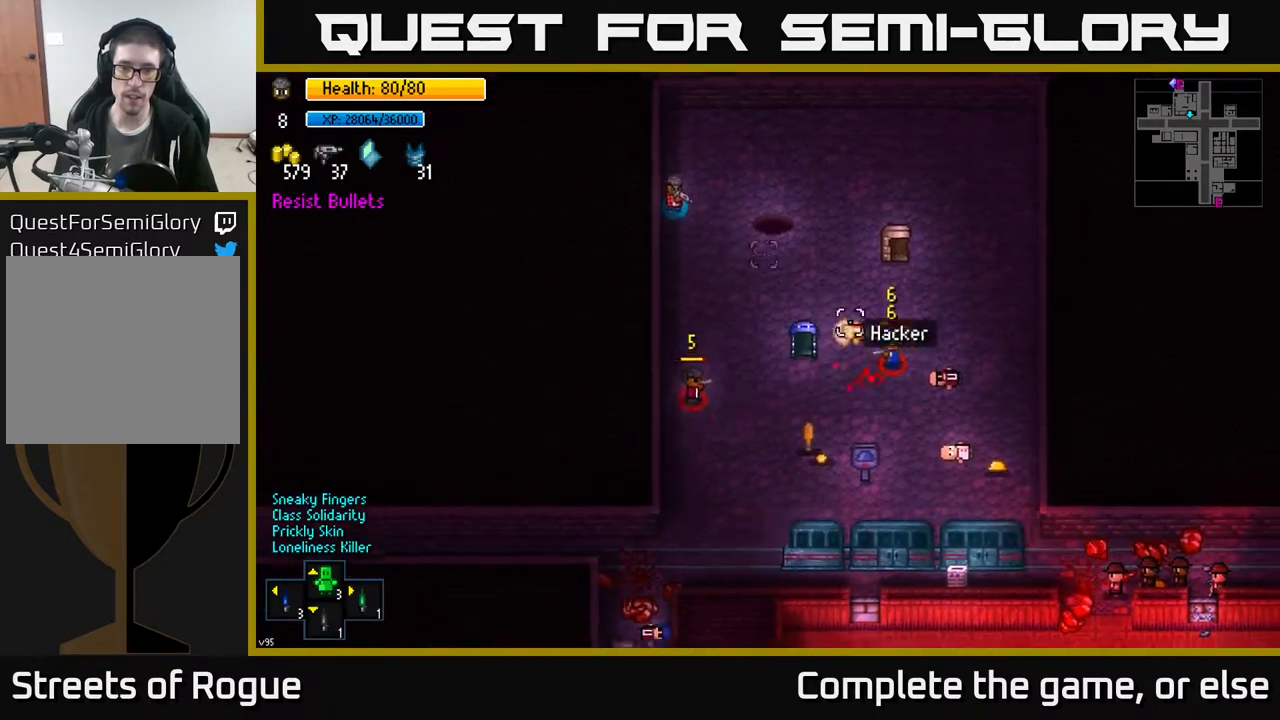
{"buttons": [], "left_stick": "right", "right_stick": "down-right", "events": [[117, "left_stick", "up-right"], [417, "left_stick", "right"]]}
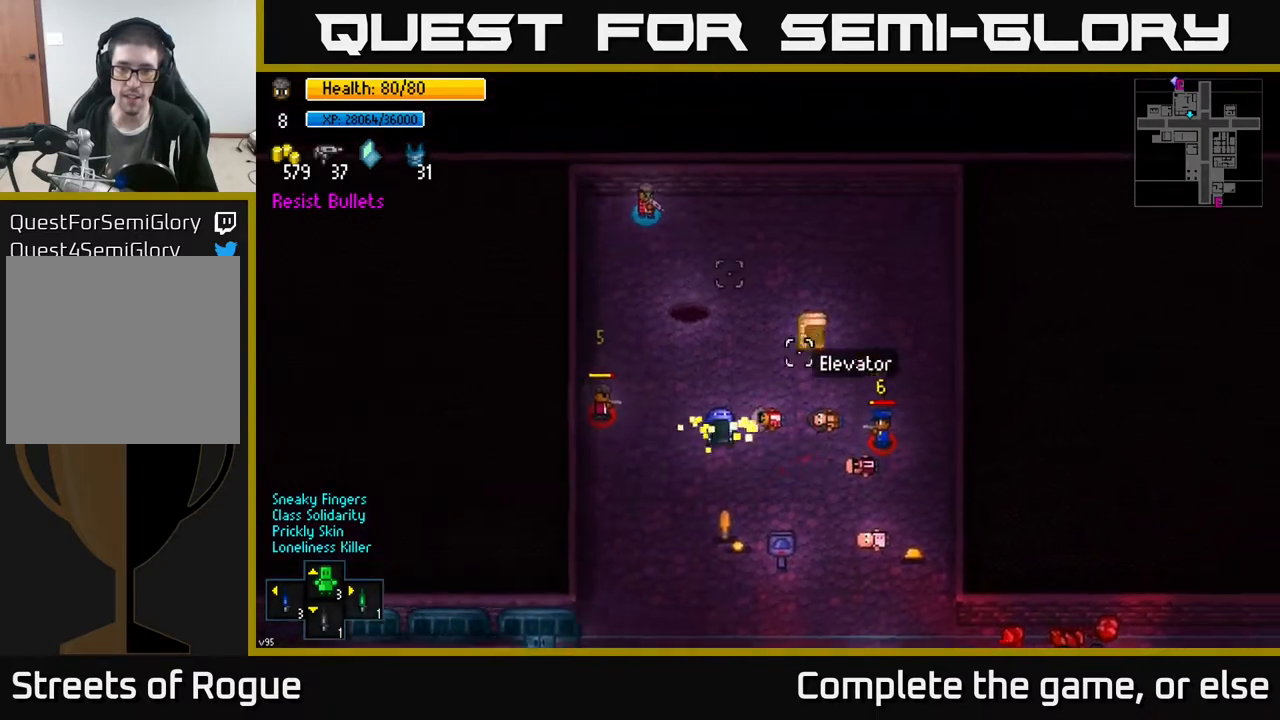
{"buttons": [], "left_stick": "right", "right_stick": "down-right", "events": []}
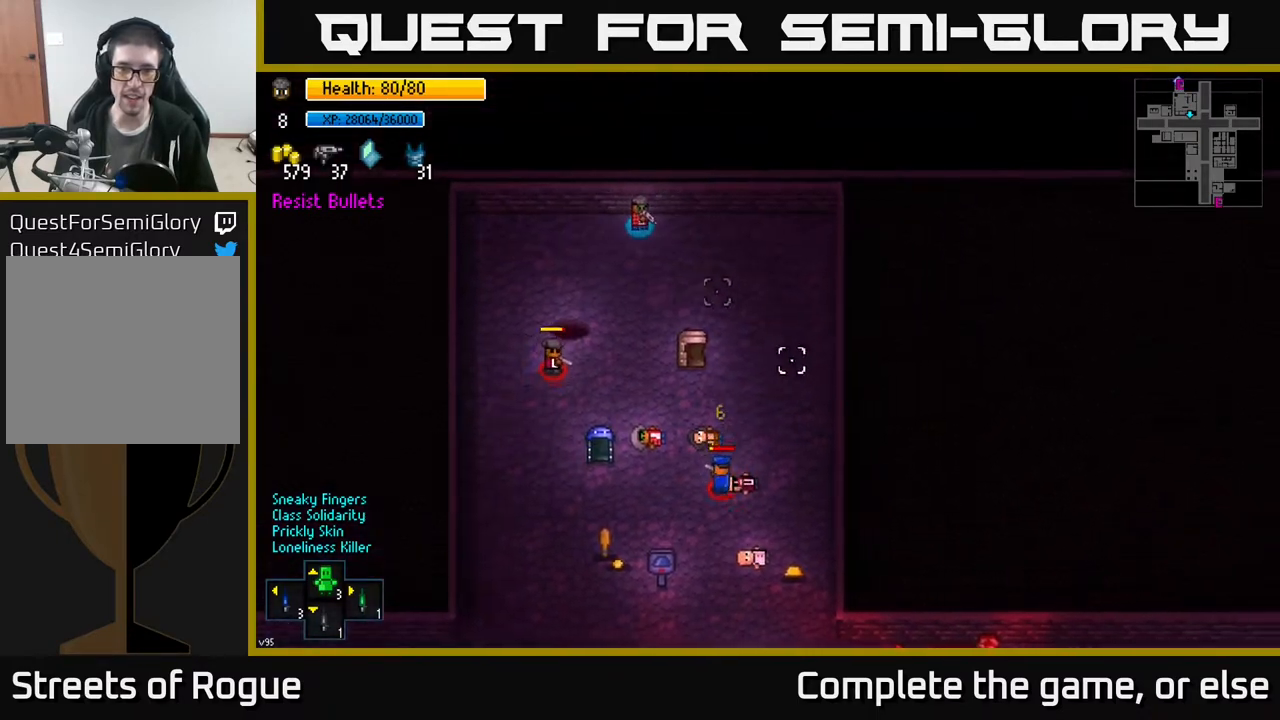
{"buttons": [], "left_stick": "down-right", "right_stick": "down", "events": [[150, "right_stick", "down"], [367, "left_stick", "down-right"]]}
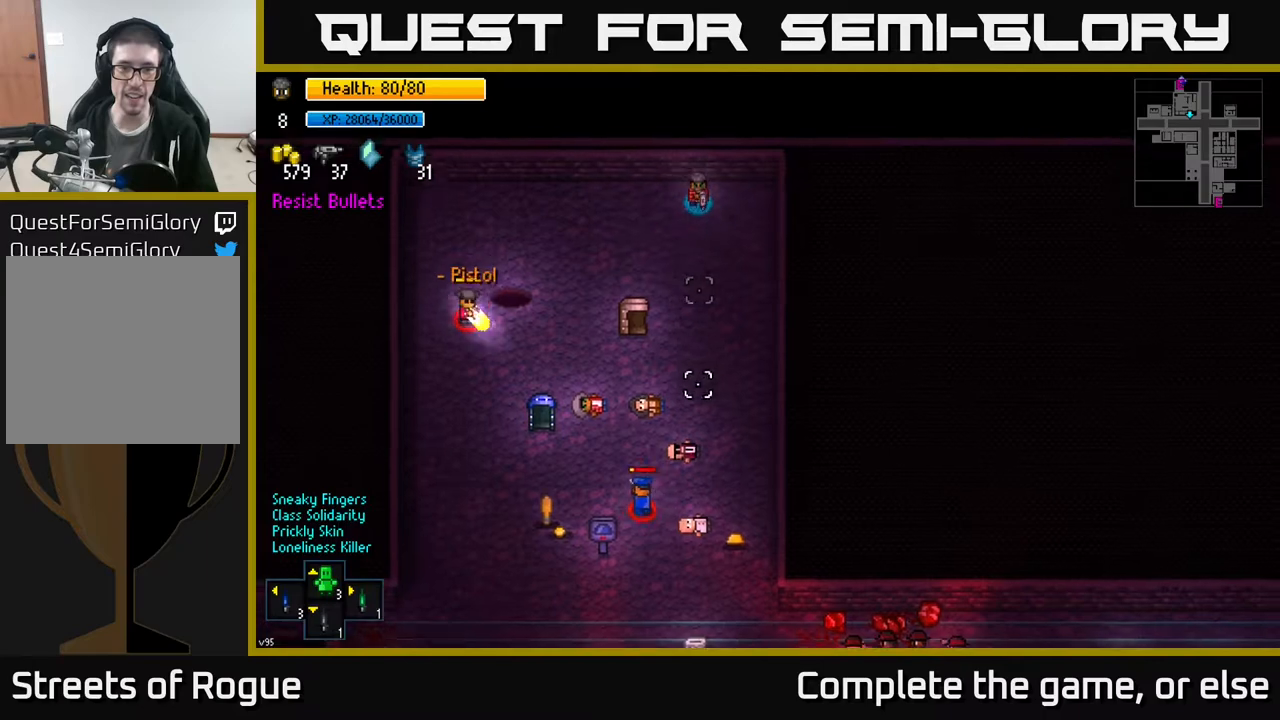
{"buttons": [], "left_stick": "center", "right_stick": "down", "events": [[67, "left_stick", "center"]]}
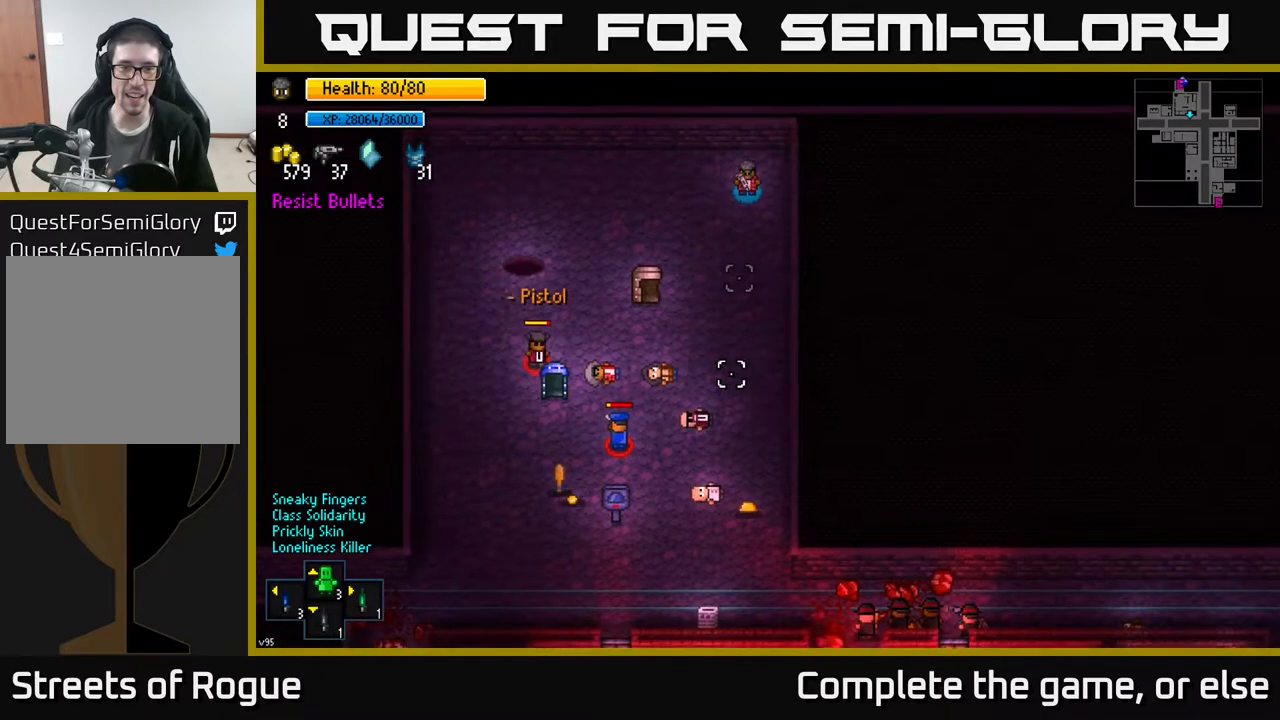
{"buttons": [], "left_stick": "down", "right_stick": "down", "events": [[50, "left_stick", "down"], [100, "left_stick", "down-right"], [283, "left_stick", "center"], [450, "left_stick", "down"]]}
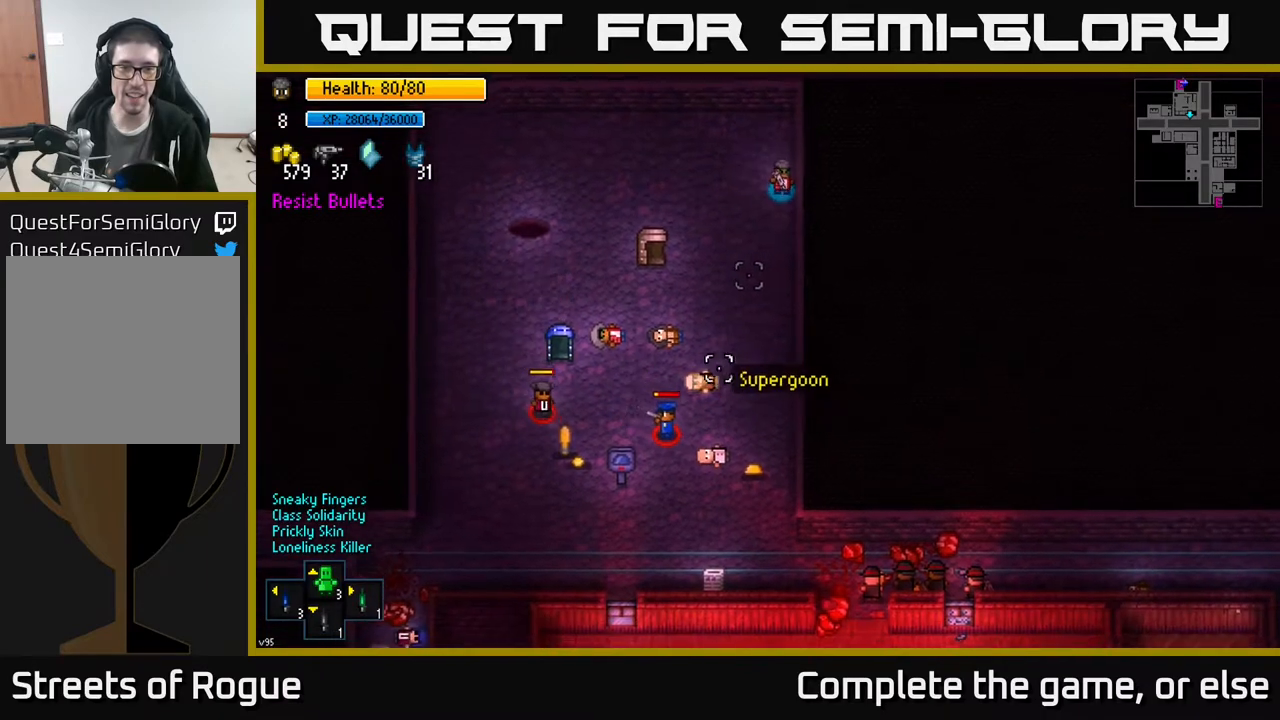
{"buttons": [], "left_stick": "center", "right_stick": "down", "events": [[233, "left_stick", "center"]]}
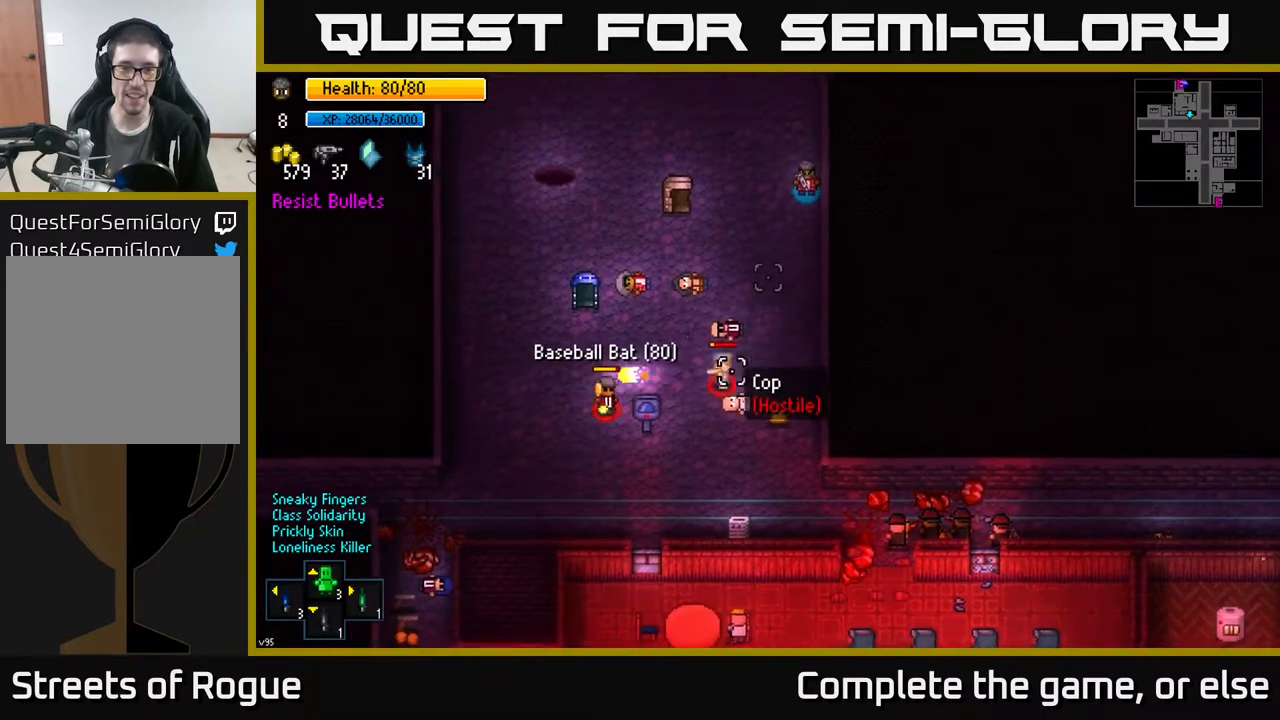
{"buttons": ["R2"], "left_stick": "center", "right_stick": "down", "events": [[367, "R2", "down"]]}
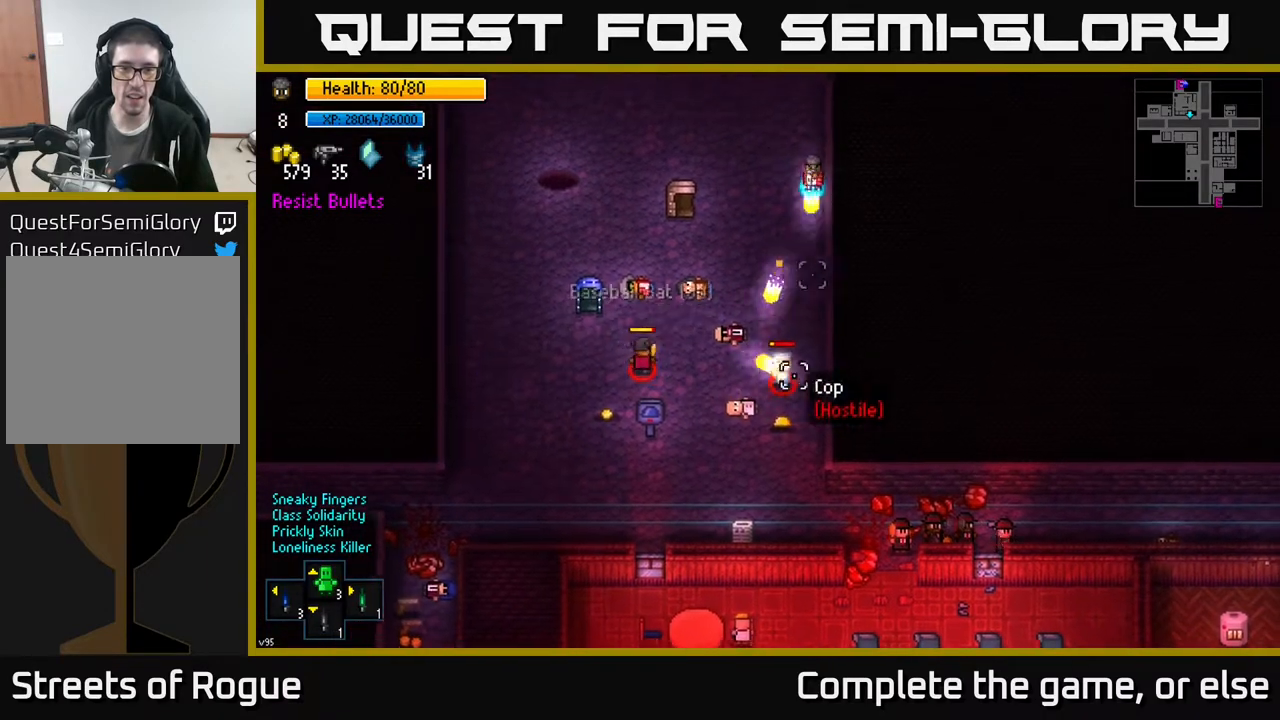
{"buttons": [], "left_stick": "left", "right_stick": "down", "events": [[33, "R2", "up"], [500, "left_stick", "left"]]}
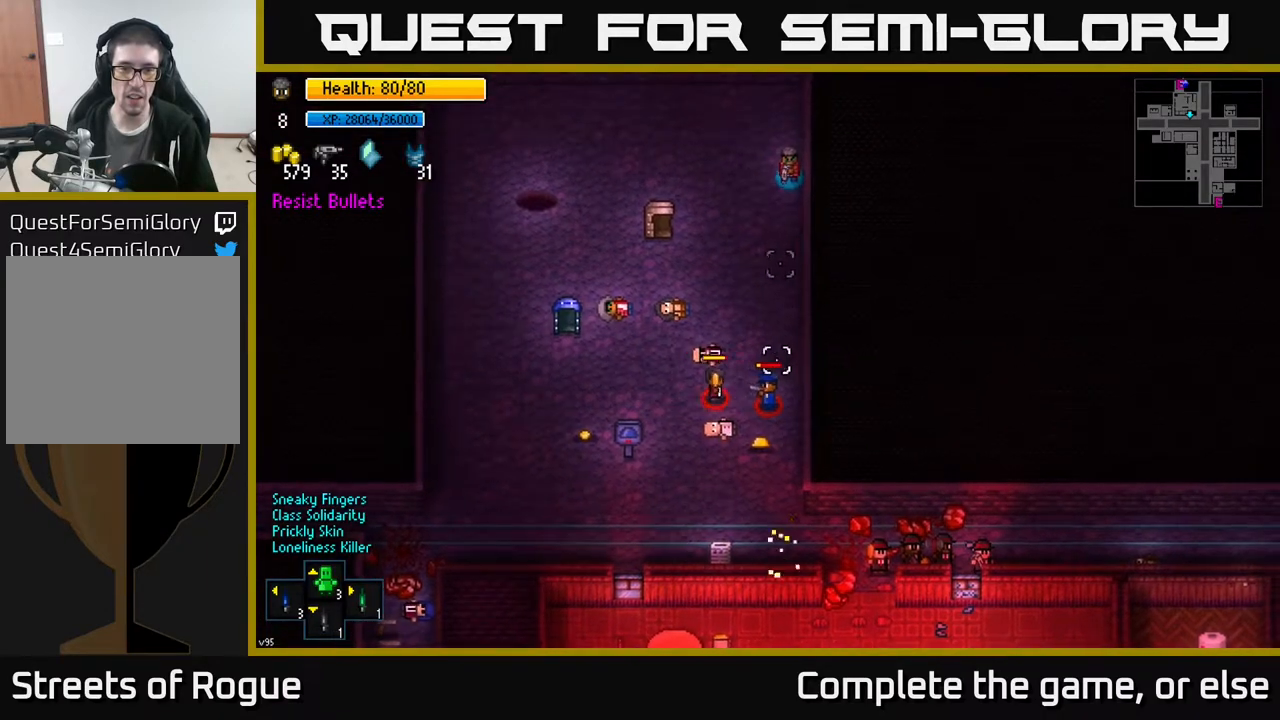
{"buttons": [], "left_stick": "center", "right_stick": "down", "events": [[83, "R2", "down"], [150, "left_stick", "down"], [283, "R2", "up"], [367, "left_stick", "center"]]}
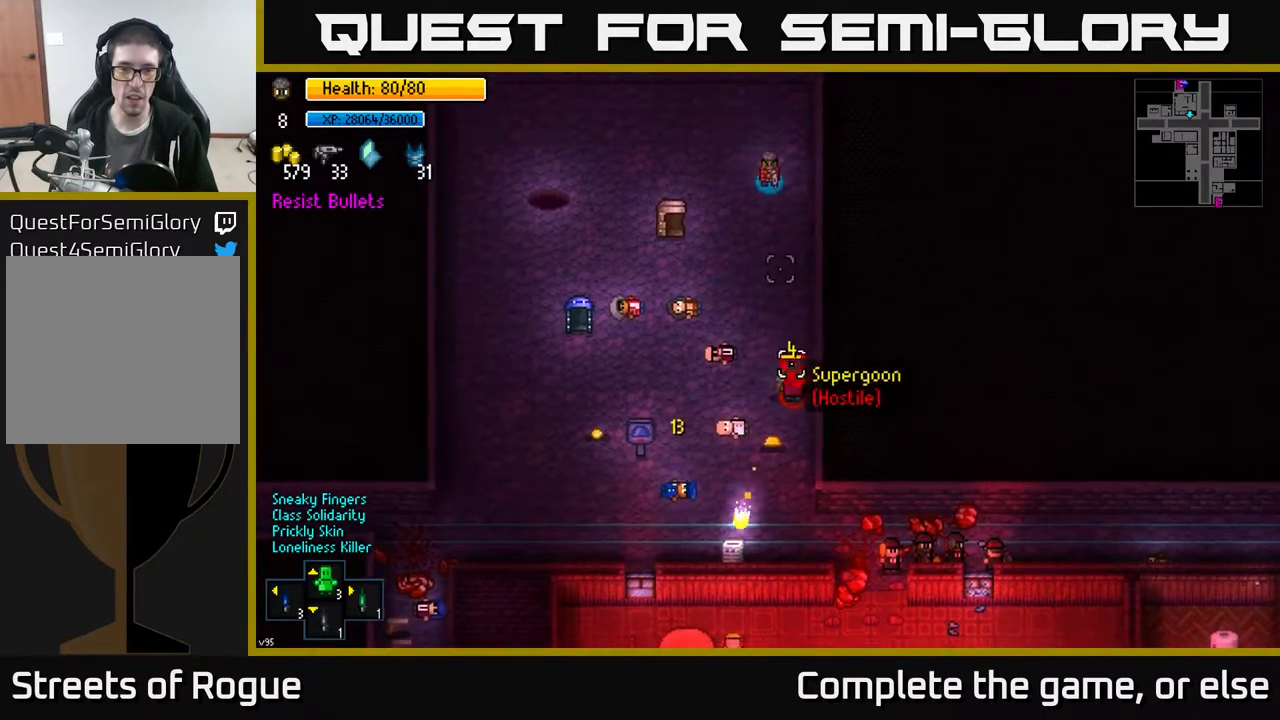
{"buttons": ["R2"], "left_stick": "center", "right_stick": "down", "events": [[17, "left_stick", "down"], [250, "left_stick", "center"], [400, "R2", "down"]]}
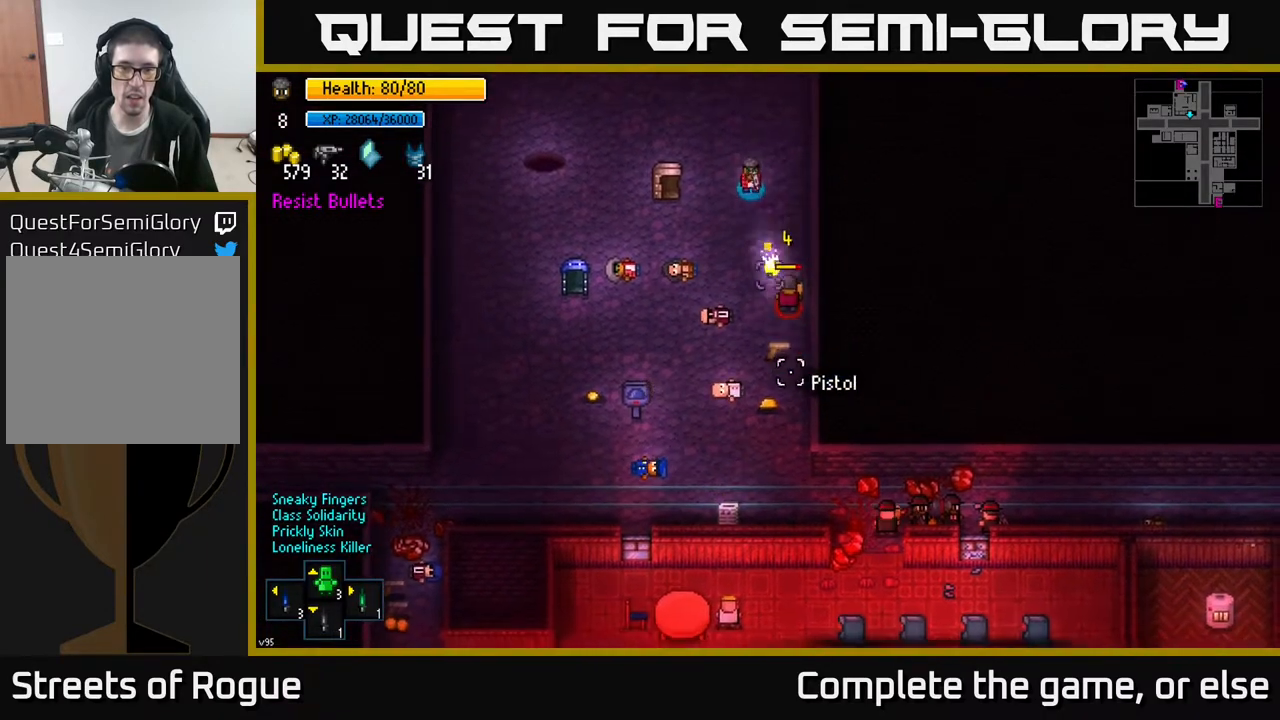
{"buttons": [], "left_stick": "center", "right_stick": "down", "events": [[117, "left_stick", "up"], [367, "left_stick", "center"], [400, "R2", "up"]]}
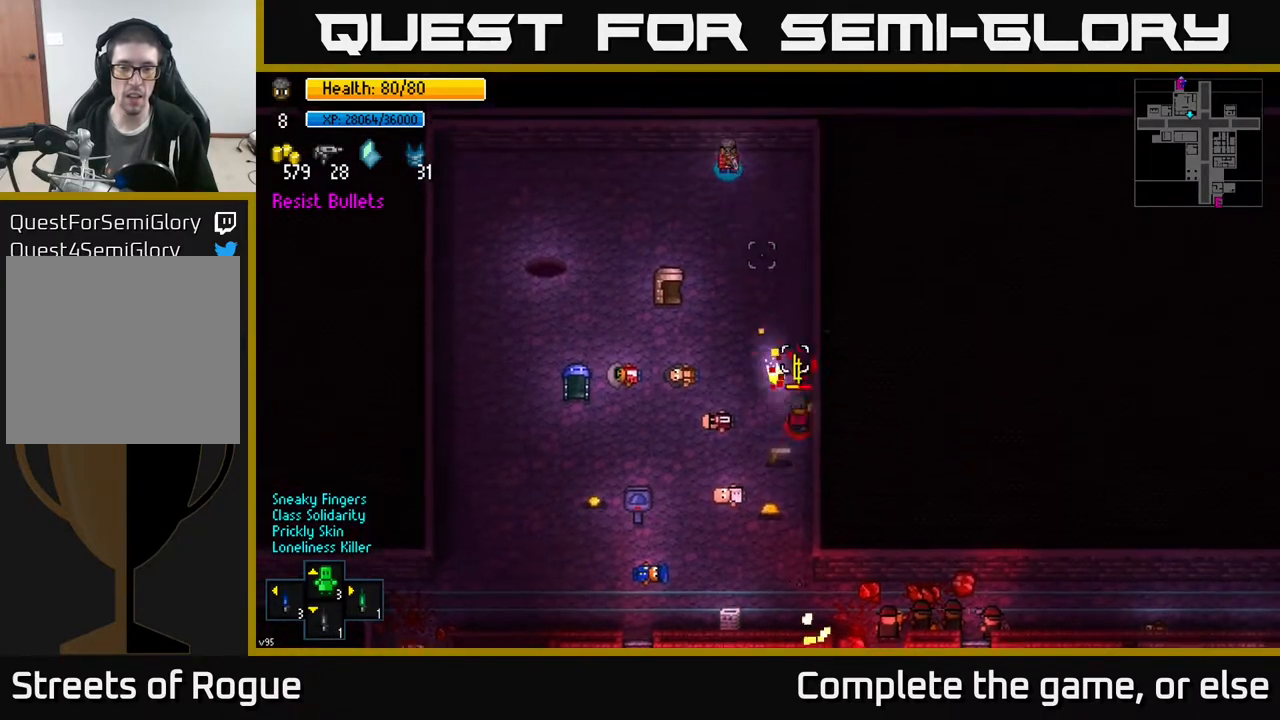
{"buttons": [], "left_stick": "down", "right_stick": "down", "events": [[17, "R2", "down"], [217, "R2", "up"], [267, "left_stick", "down"]]}
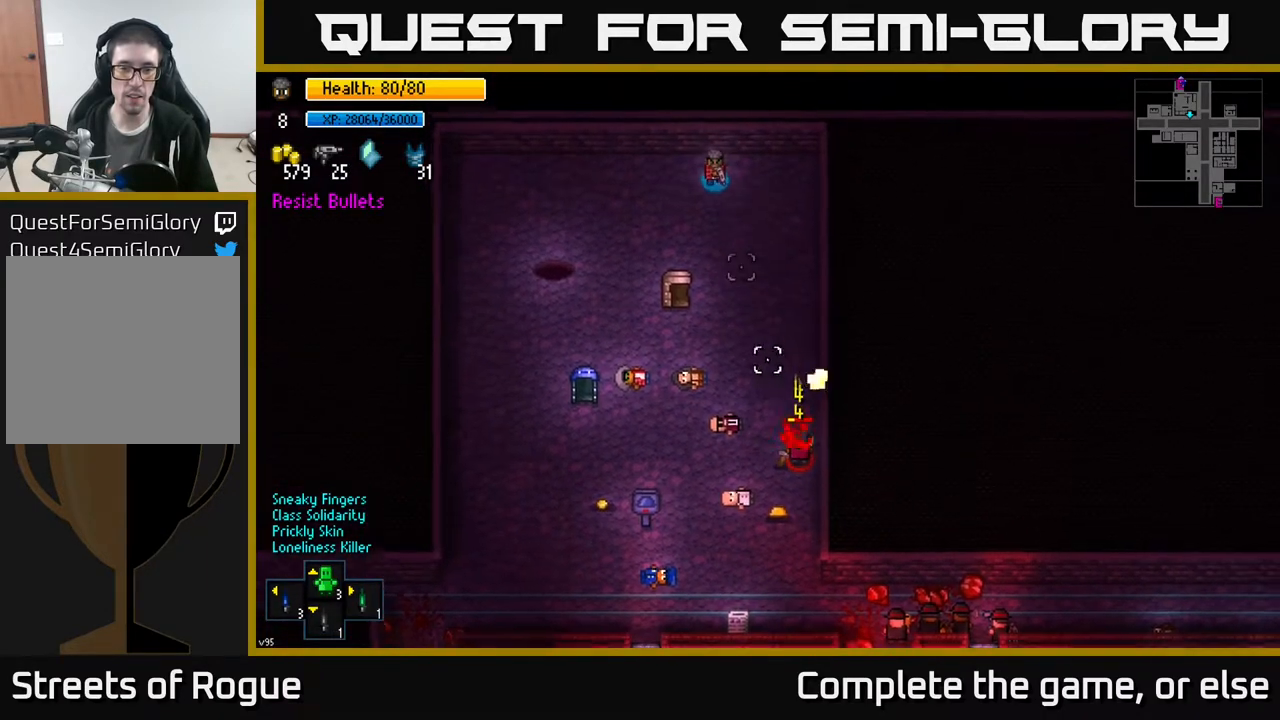
{"buttons": ["R2"], "left_stick": "down", "right_stick": "down", "events": [[450, "R2", "down"]]}